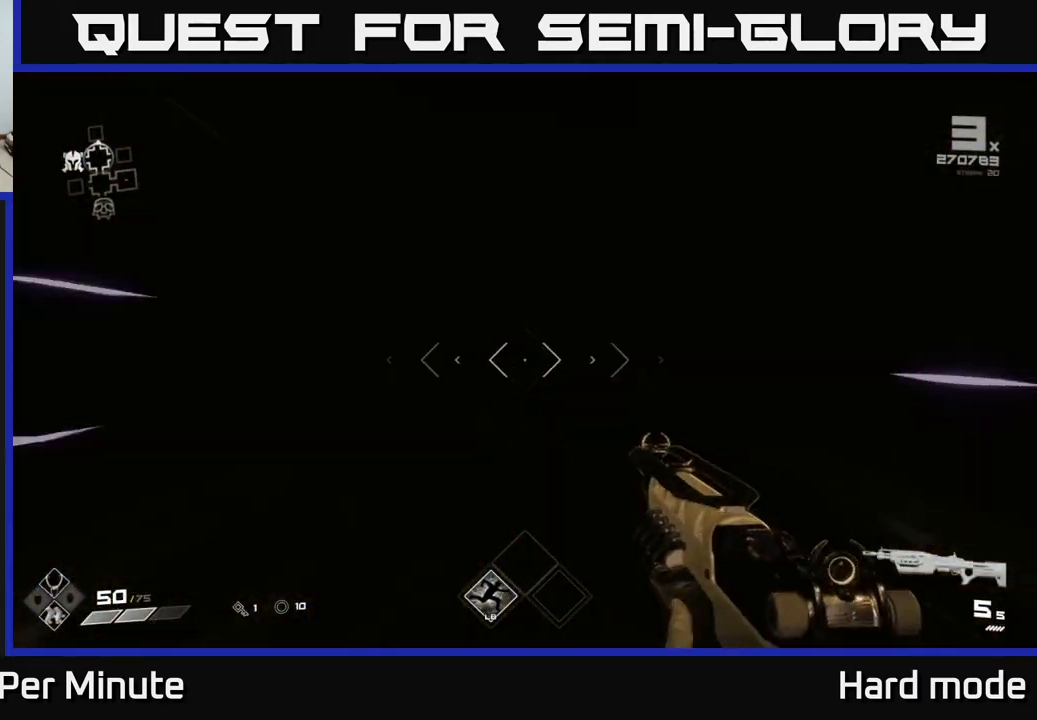
Gameplay with a controller (Xbox layout); each line is a JSON object with the inputs held at the frame after it. "events" lists button and stick changes between this image and that frame as [ms after this image, input, new state], when the widget could be followed in between.
{"buttons": [], "left_stick": "up", "right_stick": "center", "events": [[167, "L1", "up"], [300, "left_stick", "center"], [500, "left_stick", "up"]]}
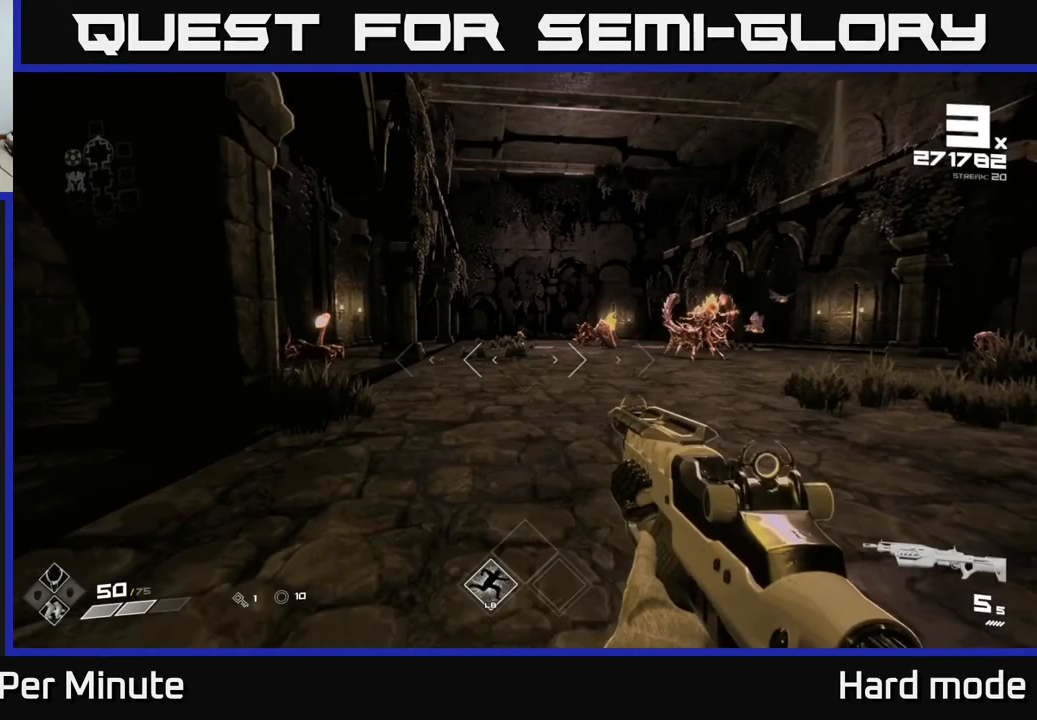
{"buttons": [], "left_stick": "right", "right_stick": "right", "events": [[217, "left_stick", "center"], [500, "left_stick", "right"], [500, "right_stick", "right"]]}
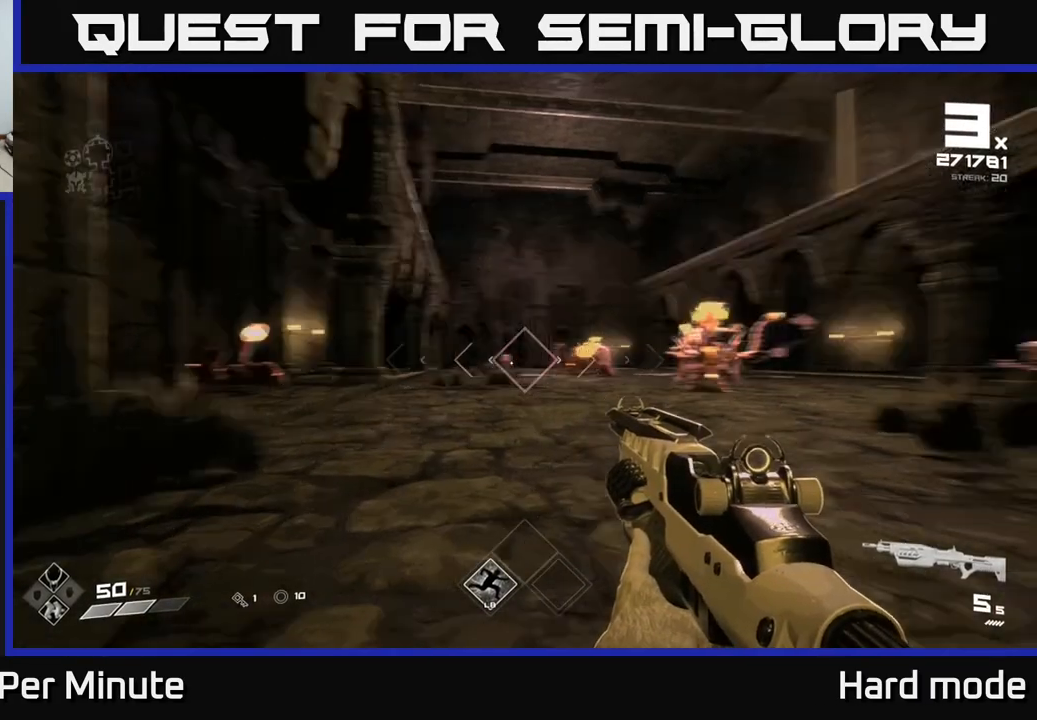
{"buttons": ["R2"], "left_stick": "up-left", "right_stick": "center", "events": [[133, "R2", "down"], [133, "right_stick", "center"], [150, "left_stick", "center"], [267, "R2", "up"], [433, "R2", "down"], [483, "left_stick", "up-left"]]}
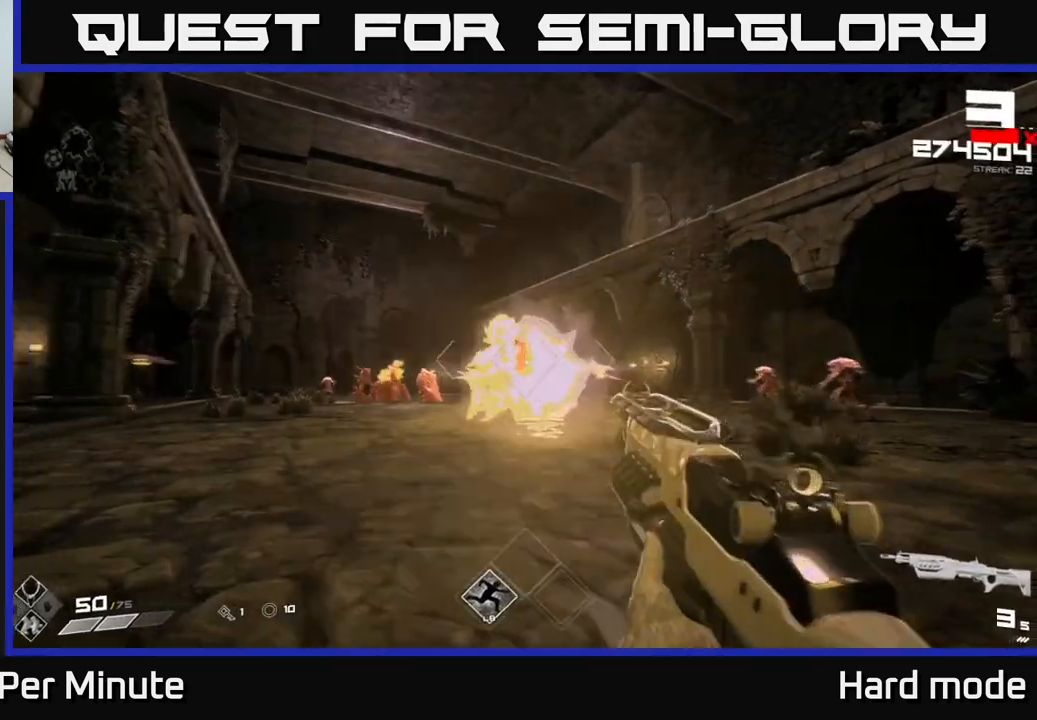
{"buttons": [], "left_stick": "center", "right_stick": "center", "events": [[50, "R2", "up"], [167, "left_stick", "center"], [233, "right_stick", "left"], [283, "R2", "down"], [300, "right_stick", "center"], [317, "left_stick", "up-right"], [350, "R2", "up"], [467, "left_stick", "center"]]}
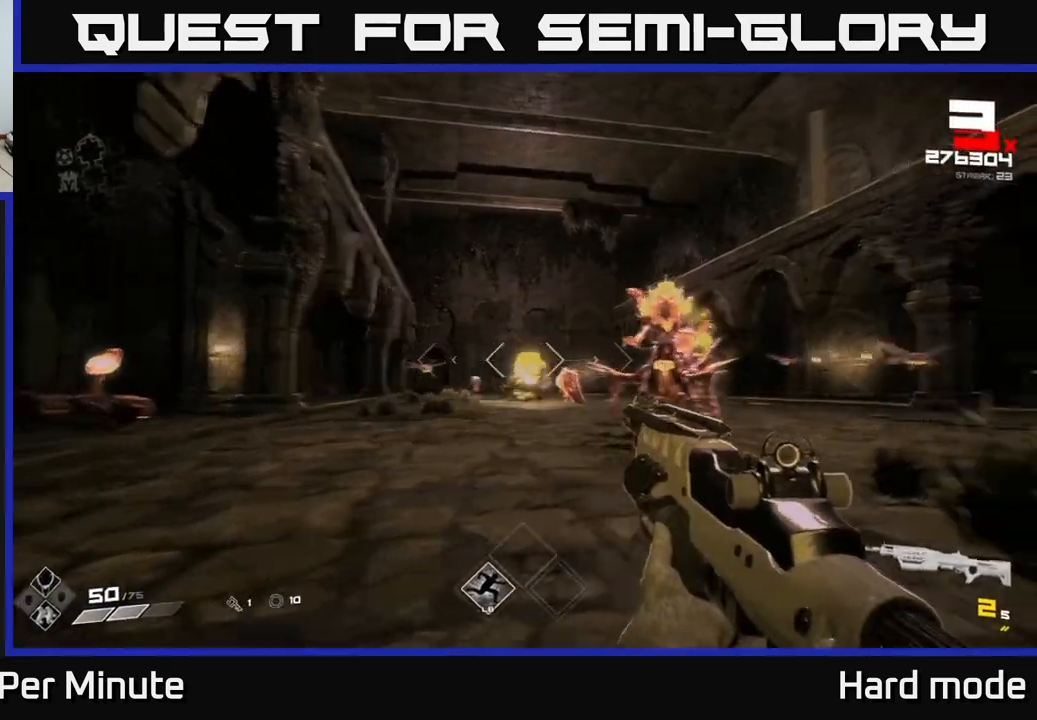
{"buttons": ["R1"], "left_stick": "down-left", "right_stick": "center", "events": [[117, "R2", "down"], [183, "R2", "up"], [233, "left_stick", "right"], [300, "right_stick", "right"], [400, "R1", "down"], [400, "left_stick", "down-left"], [400, "right_stick", "center"]]}
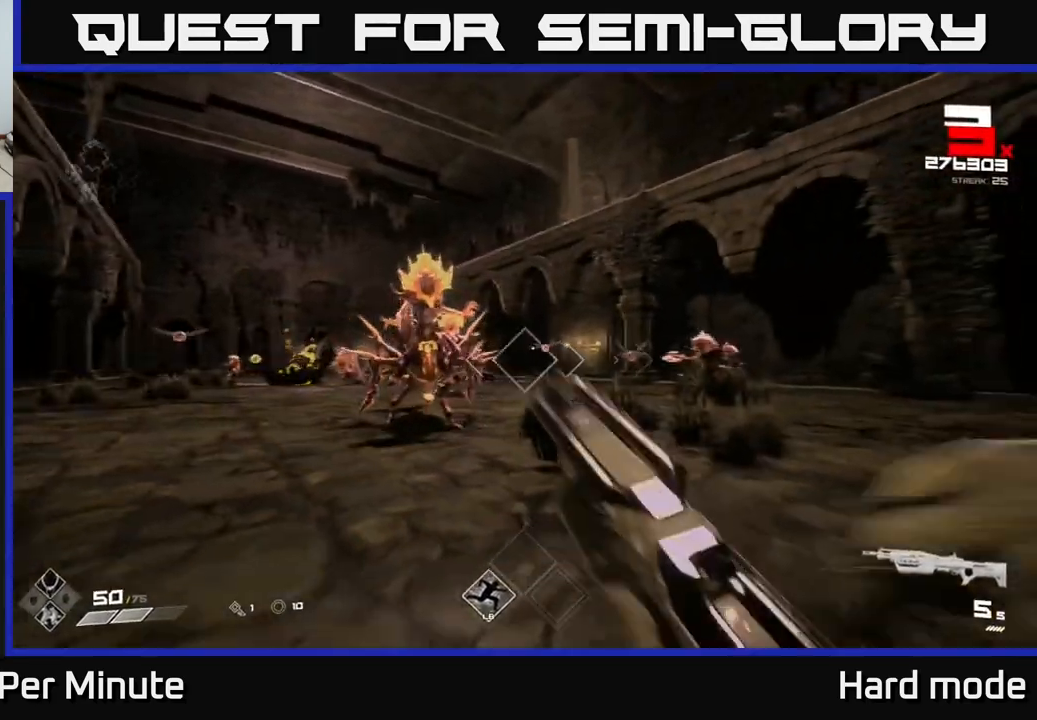
{"buttons": [], "left_stick": "center", "right_stick": "center", "events": [[33, "R1", "up"], [133, "left_stick", "center"], [267, "left_stick", "left"], [300, "R2", "down"], [350, "left_stick", "down-left"], [417, "R2", "up"], [500, "left_stick", "center"]]}
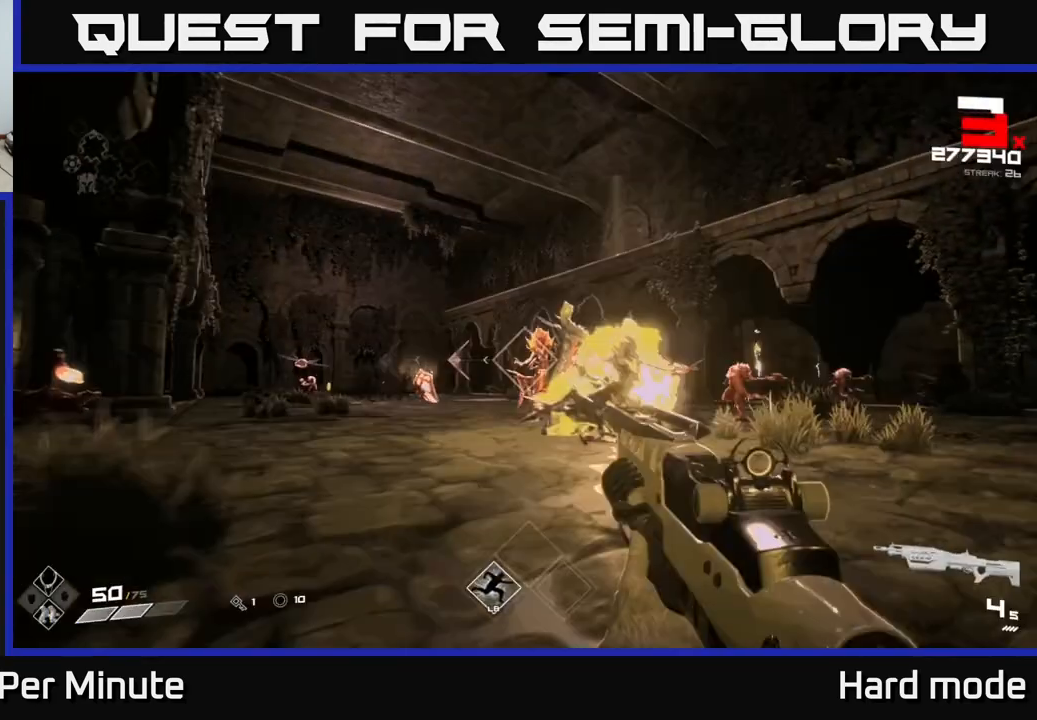
{"buttons": ["R1"], "left_stick": "center", "right_stick": "center", "events": [[50, "left_stick", "down-left"], [117, "R2", "down"], [167, "R2", "up"], [300, "left_stick", "left"], [433, "R1", "down"], [450, "left_stick", "center"]]}
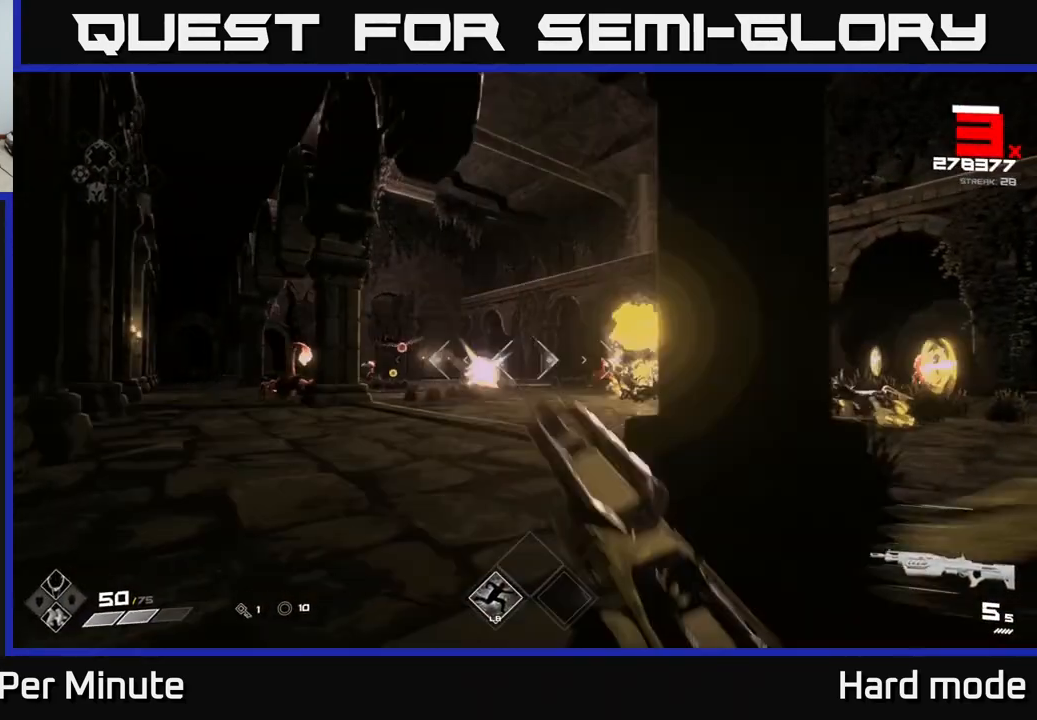
{"buttons": [], "left_stick": "center", "right_stick": "center", "events": [[67, "R1", "up"], [83, "left_stick", "down-right"], [217, "left_stick", "right"], [350, "left_stick", "center"]]}
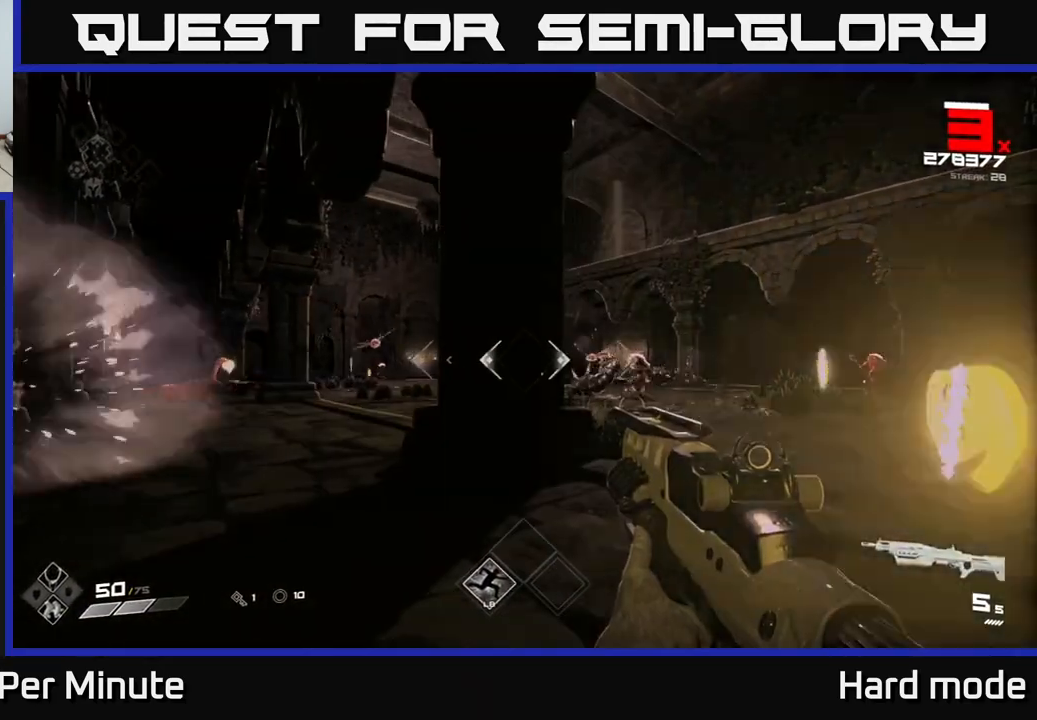
{"buttons": [], "left_stick": "right", "right_stick": "center", "events": [[150, "left_stick", "left"], [183, "L1", "down"], [233, "left_stick", "up-left"], [317, "L1", "up"], [333, "left_stick", "up"], [500, "left_stick", "right"]]}
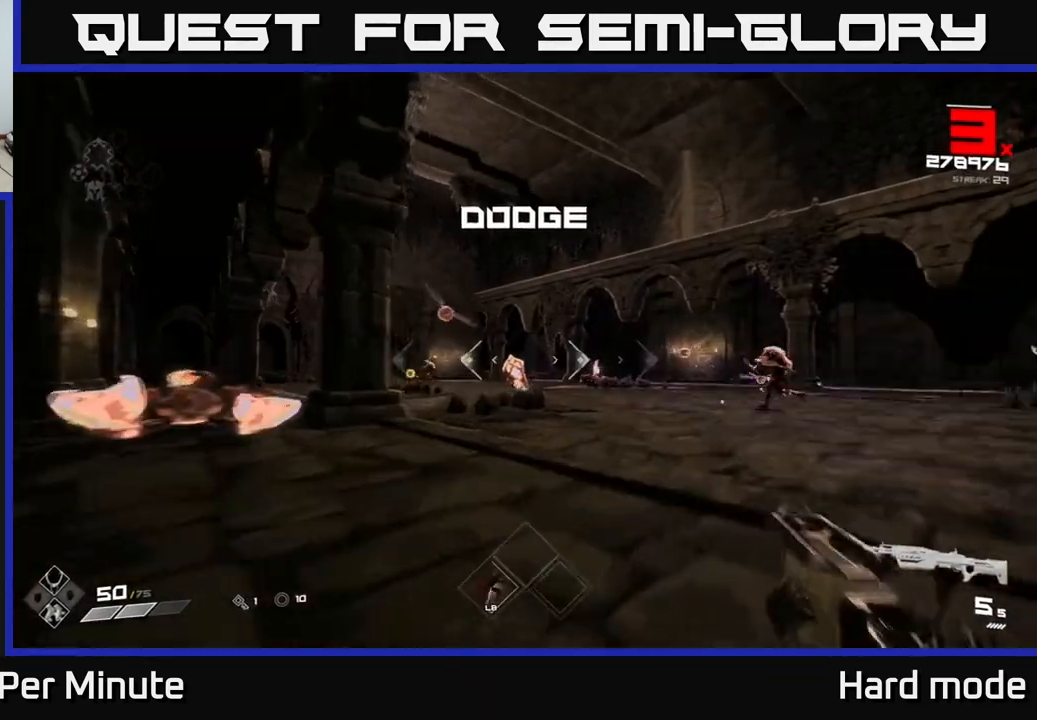
{"buttons": [], "left_stick": "up-left", "right_stick": "center", "events": [[167, "left_stick", "up"], [233, "left_stick", "left"], [300, "L1", "down"], [400, "left_stick", "up-left"], [467, "L1", "up"]]}
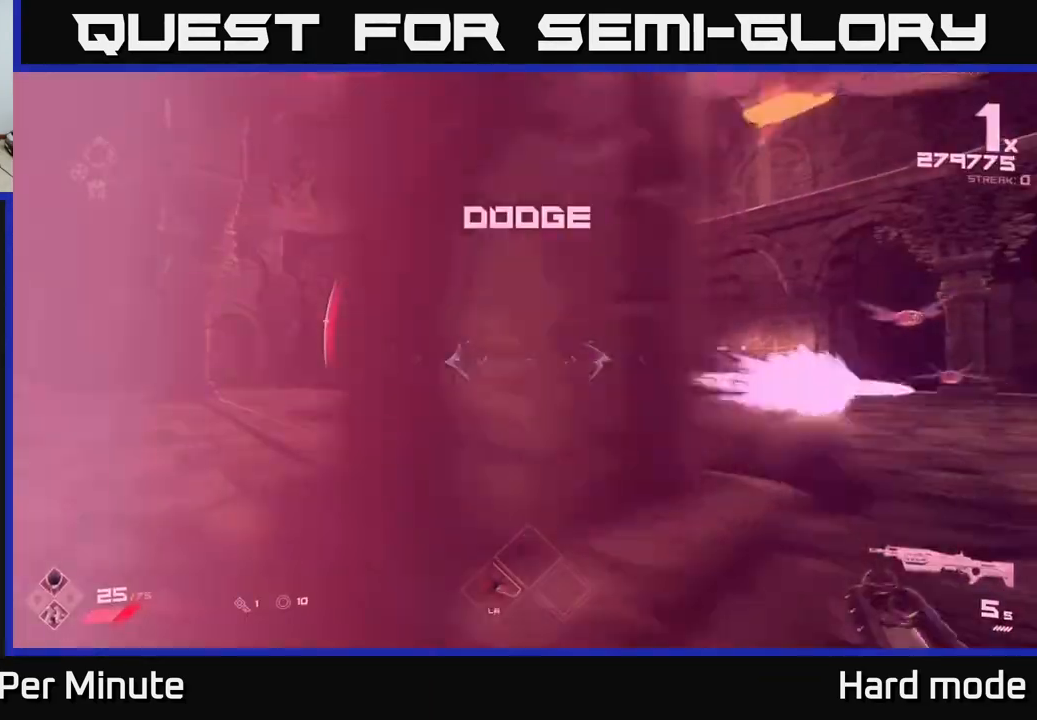
{"buttons": ["L1"], "left_stick": "left", "right_stick": "center", "events": [[67, "left_stick", "left"], [317, "right_stick", "right"], [433, "L1", "down"], [467, "right_stick", "center"]]}
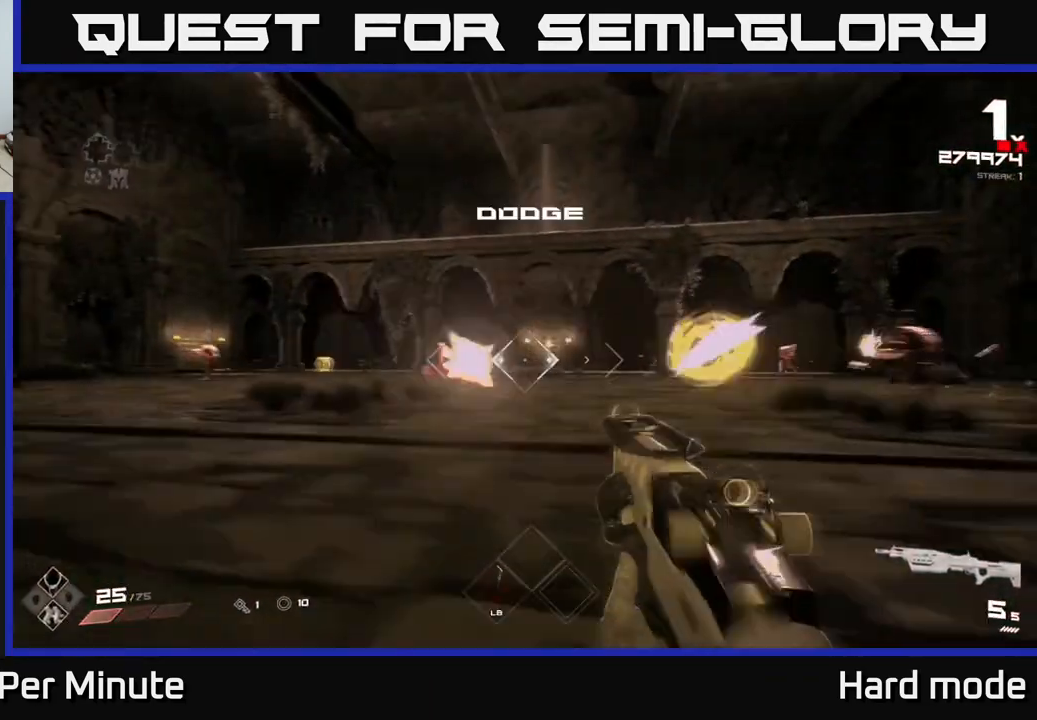
{"buttons": [], "left_stick": "up-left", "right_stick": "center", "events": [[100, "L1", "up"], [183, "left_stick", "up-left"], [183, "right_stick", "right"], [333, "right_stick", "center"]]}
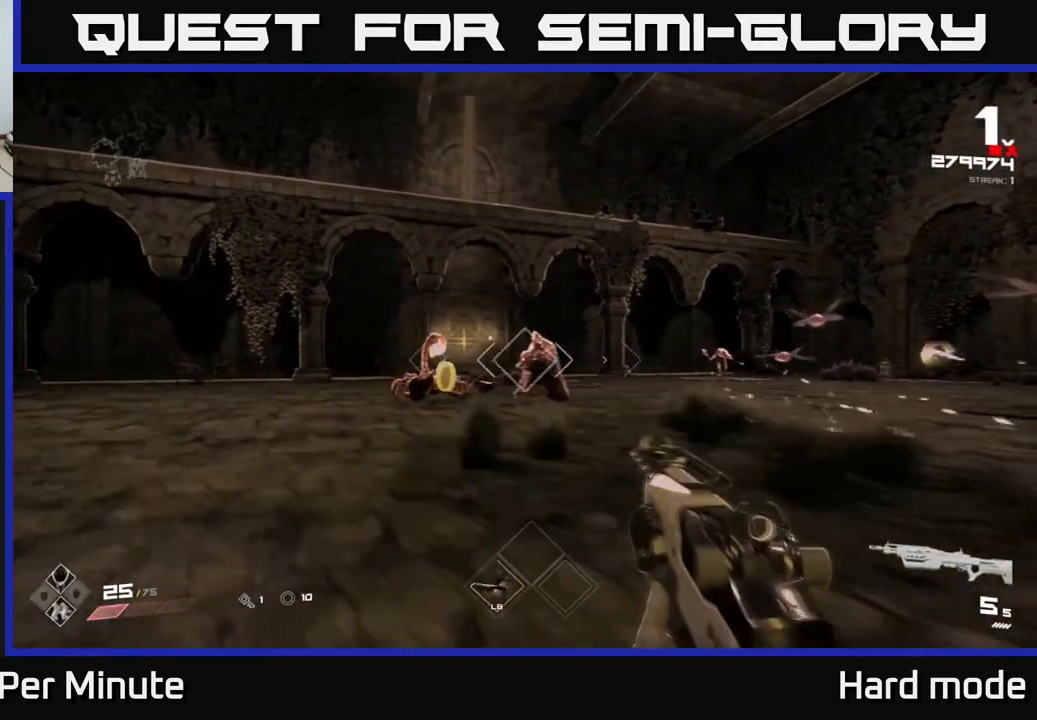
{"buttons": ["R2"], "left_stick": "up-left", "right_stick": "right", "events": [[150, "R2", "down"], [233, "R2", "up"], [350, "right_stick", "right"], [483, "R2", "down"]]}
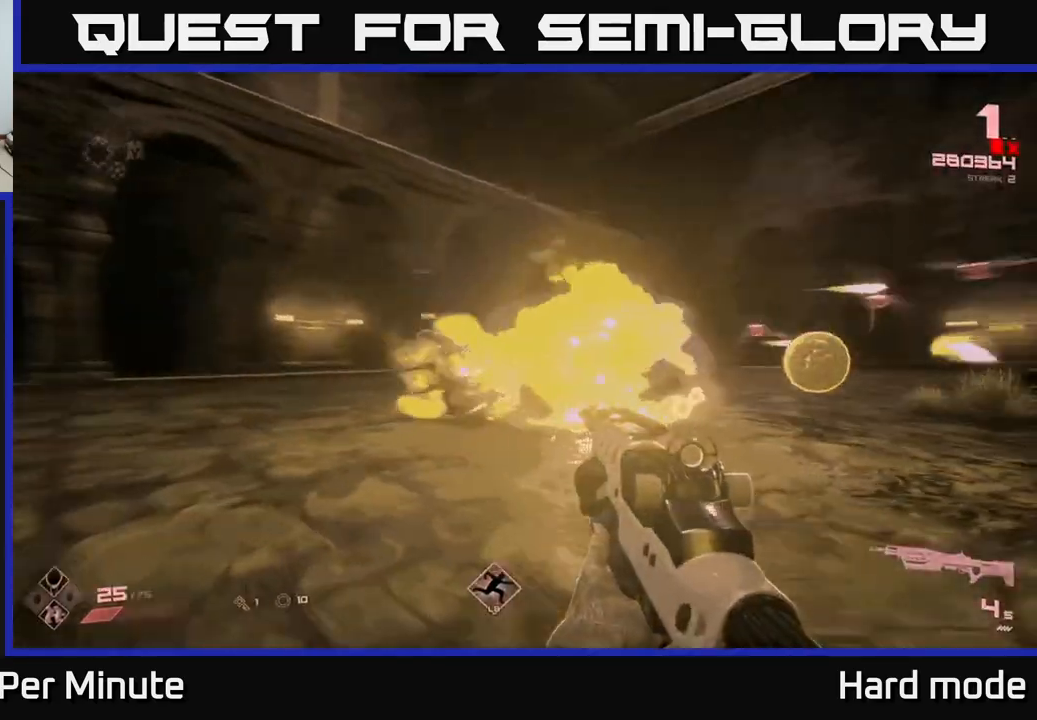
{"buttons": [], "left_stick": "left", "right_stick": "center", "events": [[83, "R2", "up"], [133, "right_stick", "center"], [267, "R2", "down"], [267, "right_stick", "right"], [400, "R2", "up"], [433, "left_stick", "left"], [467, "right_stick", "center"]]}
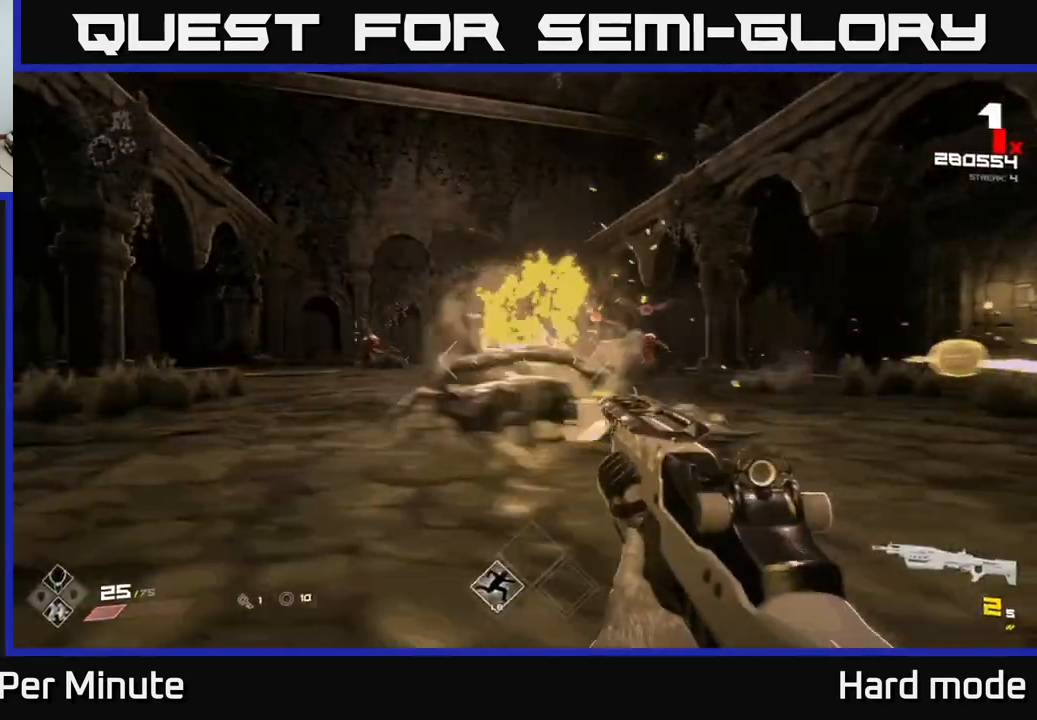
{"buttons": [], "left_stick": "up-left", "right_stick": "center", "events": [[117, "R1", "down"], [150, "right_stick", "up-right"], [200, "right_stick", "center"], [267, "R1", "up"], [417, "left_stick", "up-left"]]}
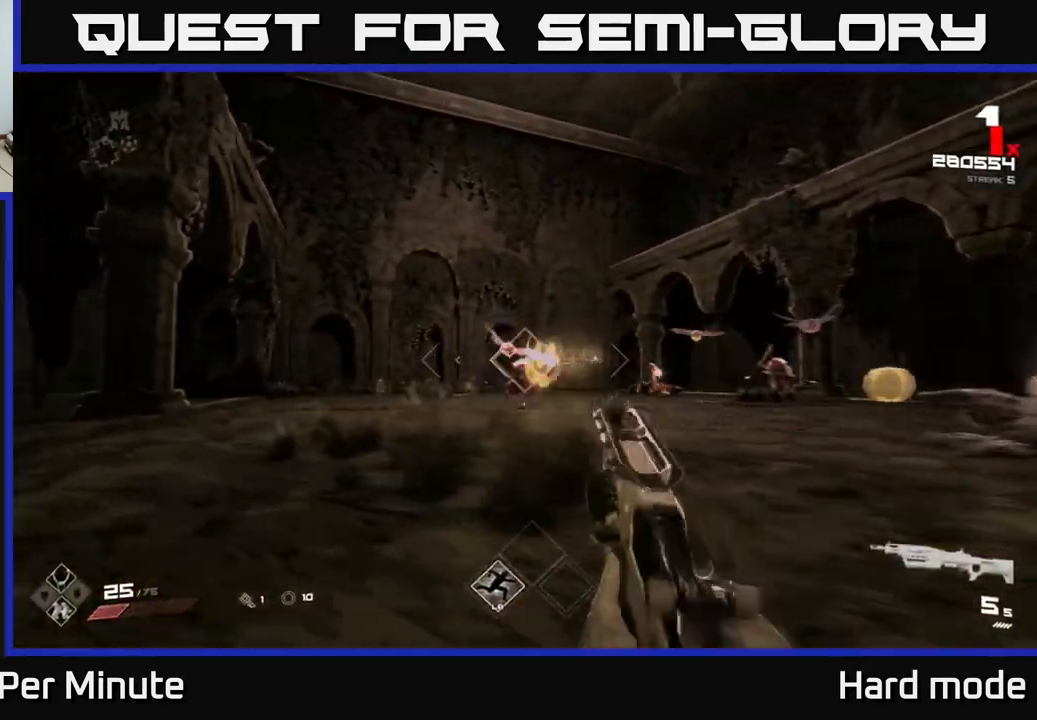
{"buttons": [], "left_stick": "up-left", "right_stick": "up-left", "events": [[67, "R2", "down"], [100, "left_stick", "up"], [150, "right_stick", "right"], [183, "R2", "up"], [250, "left_stick", "up-left"], [283, "right_stick", "center"], [350, "R2", "down"], [433, "R2", "up"], [500, "right_stick", "up-left"]]}
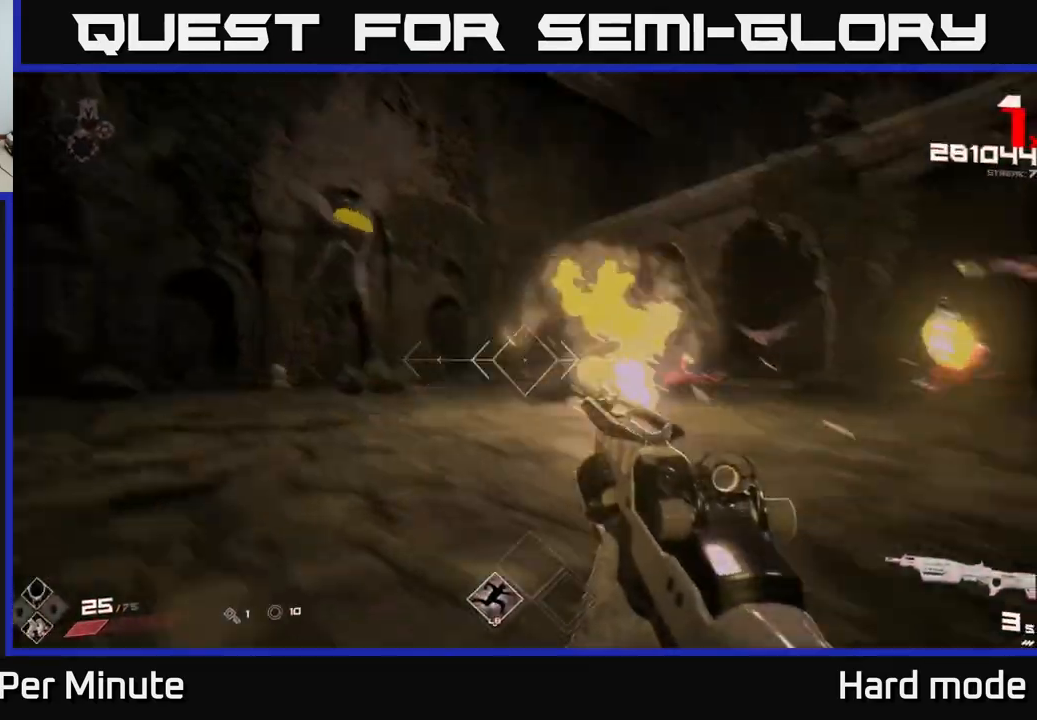
{"buttons": [], "left_stick": "up-left", "right_stick": "down-right", "events": [[117, "left_stick", "down-left"], [183, "right_stick", "center"], [200, "R2", "down"], [283, "left_stick", "up-left"], [300, "R2", "up"], [333, "right_stick", "down-right"]]}
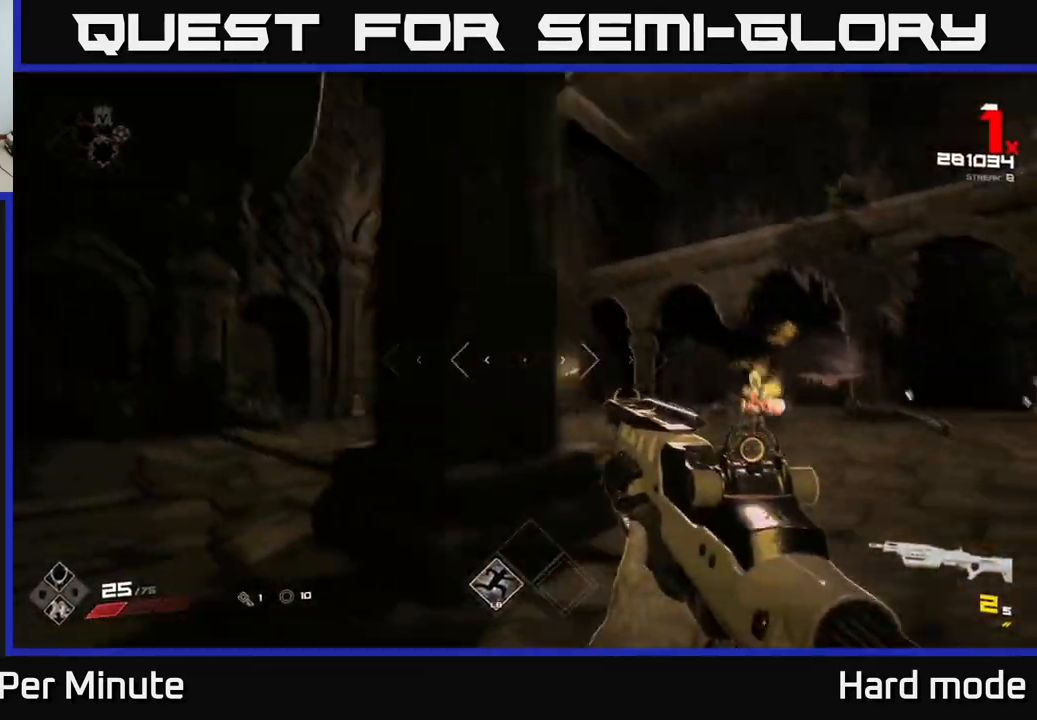
{"buttons": ["R2"], "left_stick": "up-left", "right_stick": "center", "events": [[17, "R1", "down"], [33, "right_stick", "center"], [133, "R1", "up"], [200, "right_stick", "right"], [400, "R2", "down"], [467, "right_stick", "center"]]}
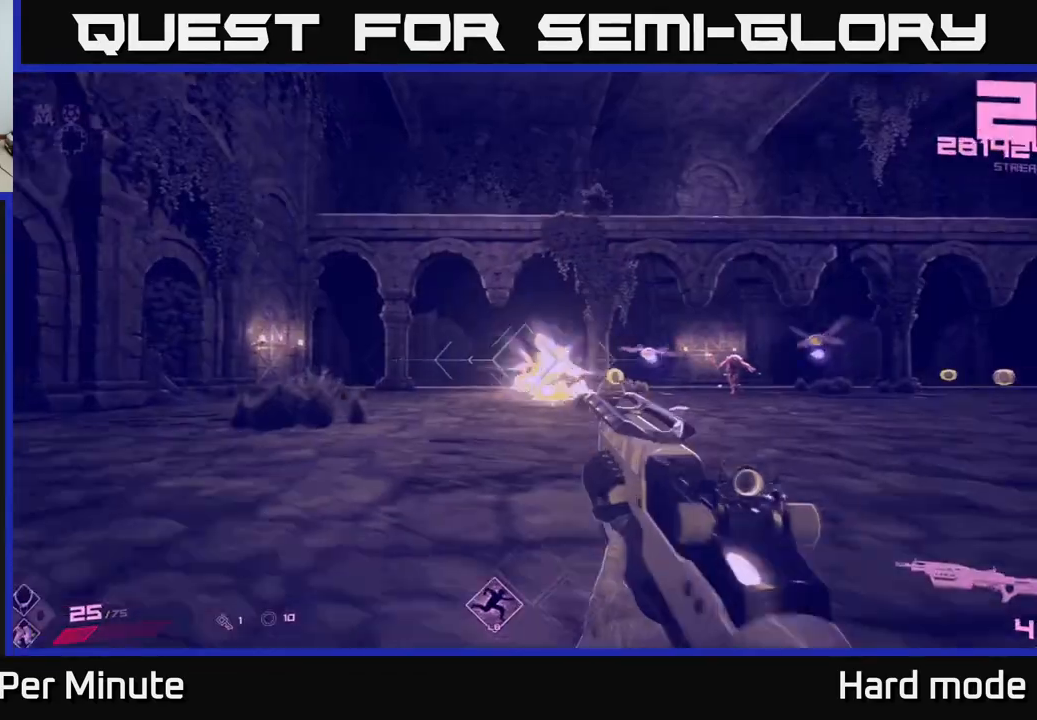
{"buttons": [], "left_stick": "up-left", "right_stick": "center", "events": [[17, "R2", "up"], [150, "right_stick", "right"], [200, "R2", "down"], [317, "R2", "up"], [450, "right_stick", "center"]]}
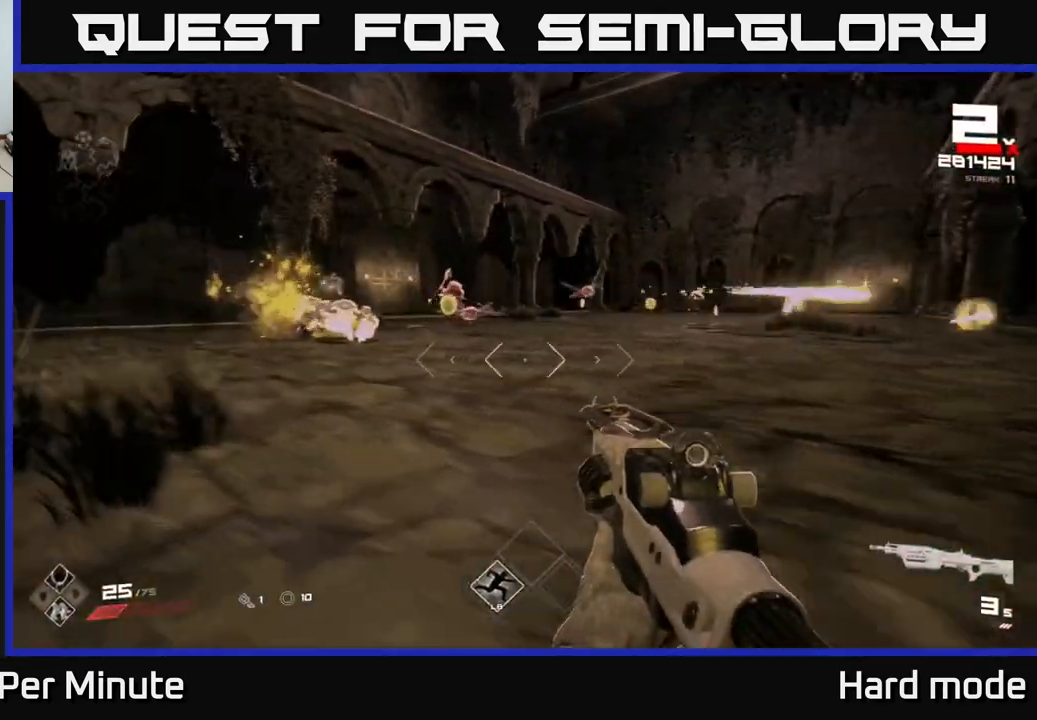
{"buttons": [], "left_stick": "left", "right_stick": "center", "events": [[17, "R2", "down"], [83, "R2", "up"], [183, "right_stick", "up"], [283, "left_stick", "center"], [283, "right_stick", "center"], [383, "R2", "down"], [383, "left_stick", "left"], [483, "R2", "up"]]}
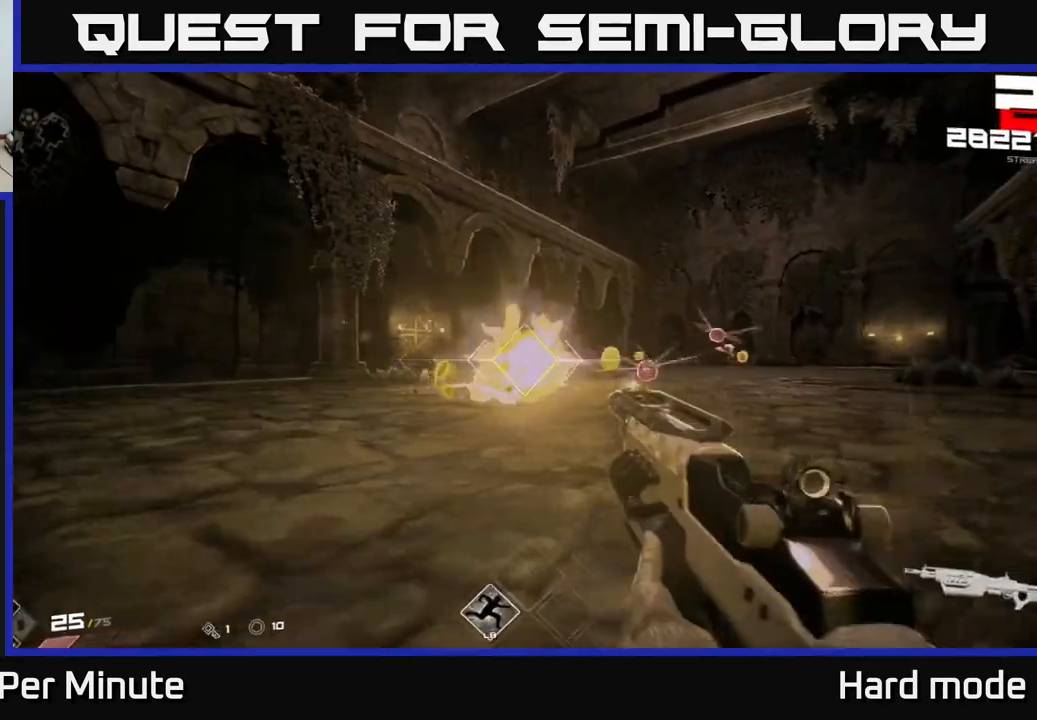
{"buttons": [], "left_stick": "center", "right_stick": "center", "events": [[200, "R1", "down"], [200, "left_stick", "up-left"], [250, "right_stick", "right"], [317, "R1", "up"], [317, "left_stick", "left"], [367, "right_stick", "center"], [450, "left_stick", "center"]]}
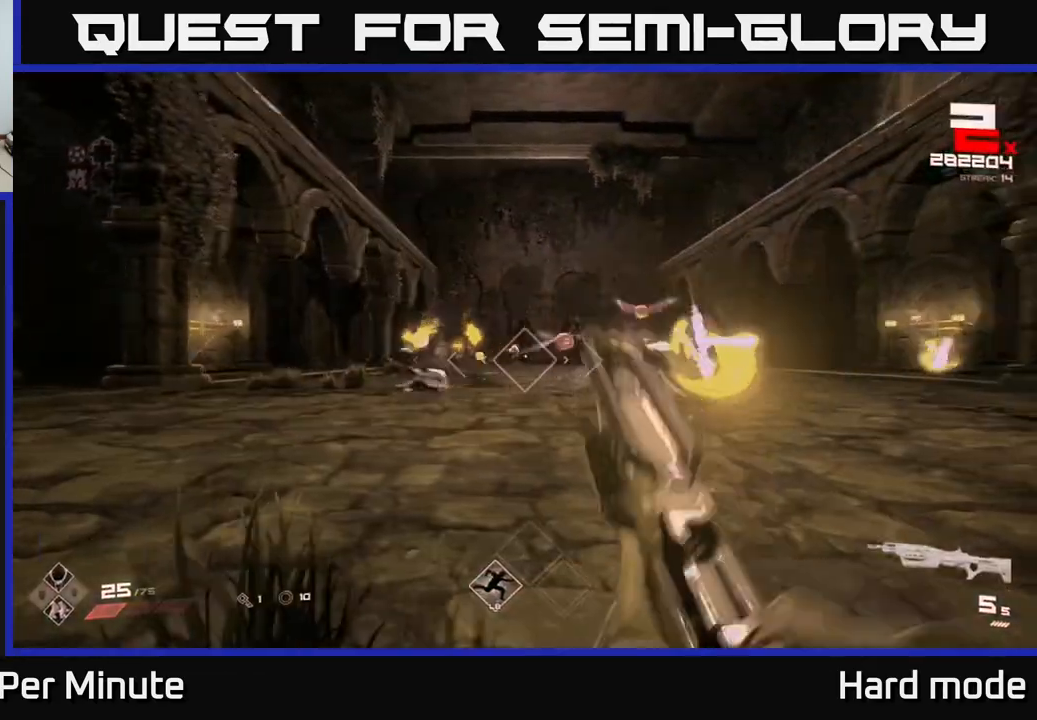
{"buttons": ["R2"], "left_stick": "center", "right_stick": "center", "events": [[33, "right_stick", "right"], [100, "left_stick", "down-left"], [117, "R2", "down"], [217, "R2", "up"], [217, "right_stick", "center"], [383, "right_stick", "left"], [433, "R2", "down"], [467, "left_stick", "center"], [483, "right_stick", "center"]]}
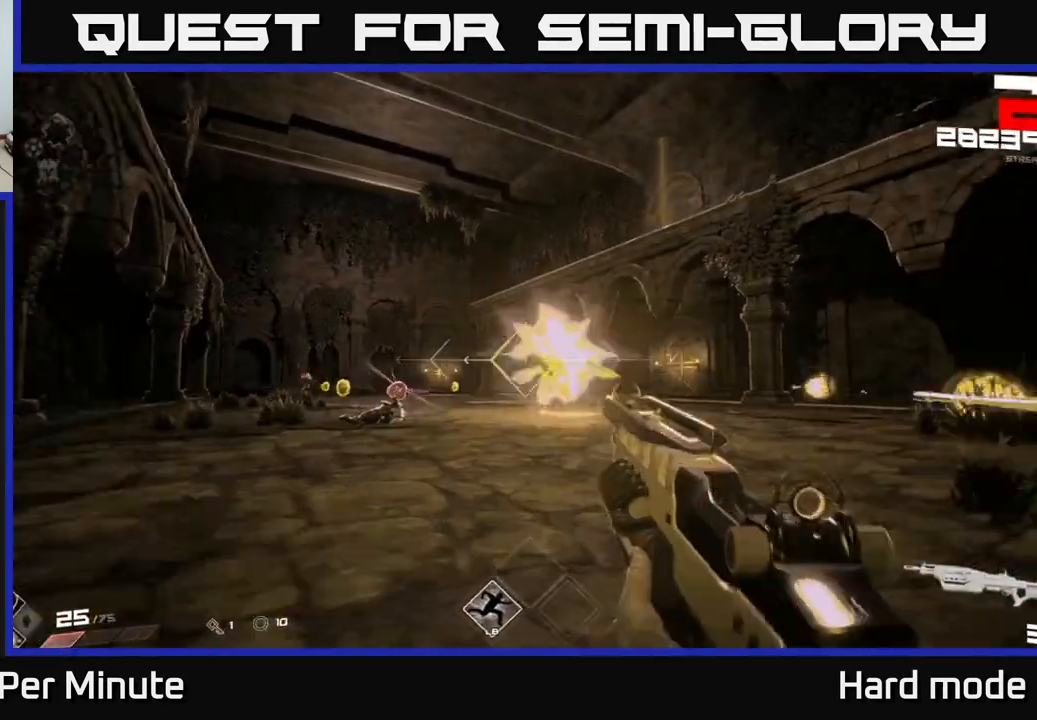
{"buttons": [], "left_stick": "left", "right_stick": "center", "events": [[17, "R2", "up"], [133, "left_stick", "down-left"], [133, "right_stick", "left"], [267, "R2", "down"], [267, "left_stick", "center"], [267, "right_stick", "center"], [350, "R2", "up"], [450, "left_stick", "left"]]}
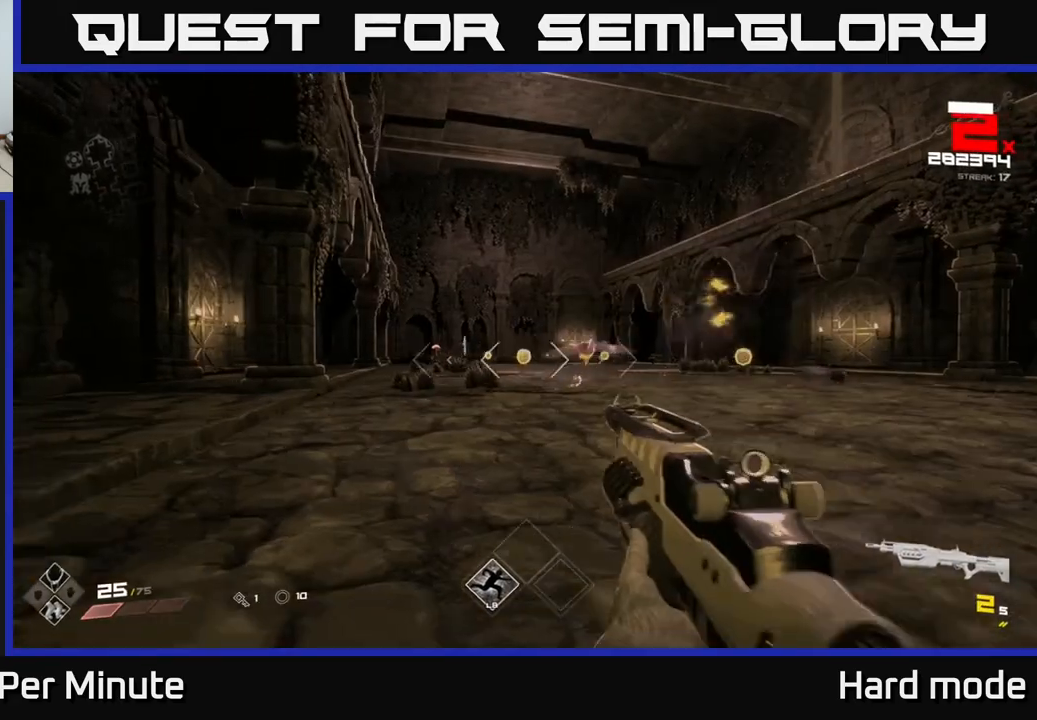
{"buttons": ["R1"], "left_stick": "up-left", "right_stick": "right", "events": [[100, "left_stick", "center"], [183, "R2", "down"], [250, "R2", "up"], [267, "left_stick", "up-left"], [433, "right_stick", "right"], [450, "R1", "down"]]}
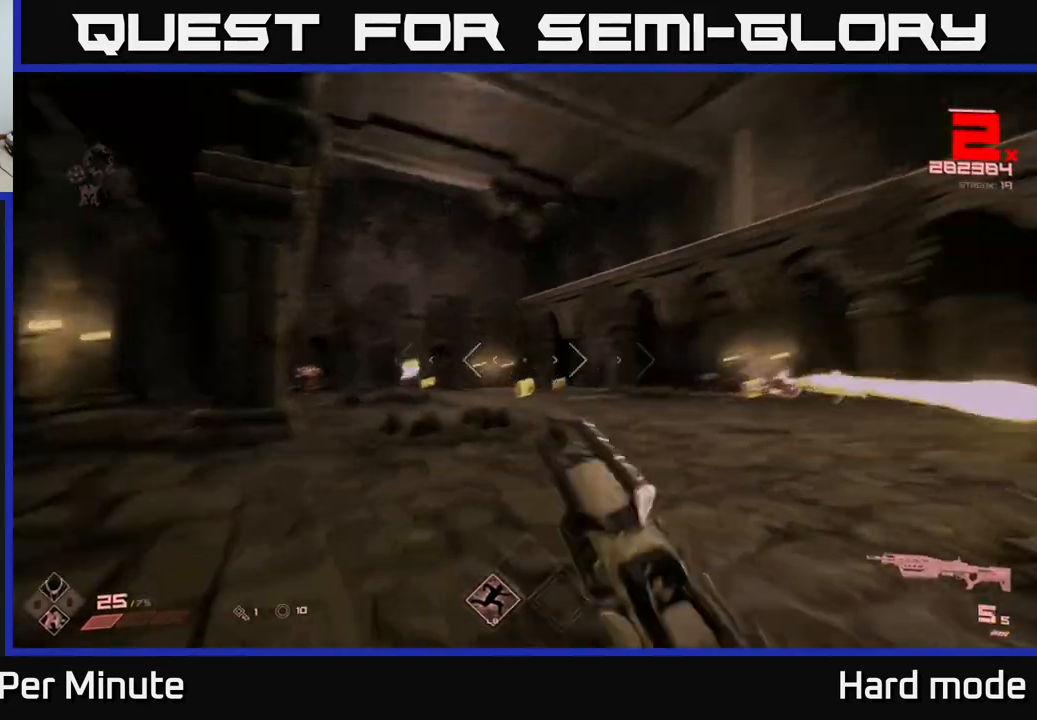
{"buttons": [], "left_stick": "center", "right_stick": "right", "events": [[100, "R1", "up"], [117, "left_stick", "left"], [233, "left_stick", "center"], [267, "right_stick", "center"], [300, "R2", "down"], [300, "left_stick", "left"], [400, "R2", "up"], [450, "left_stick", "center"], [467, "right_stick", "right"]]}
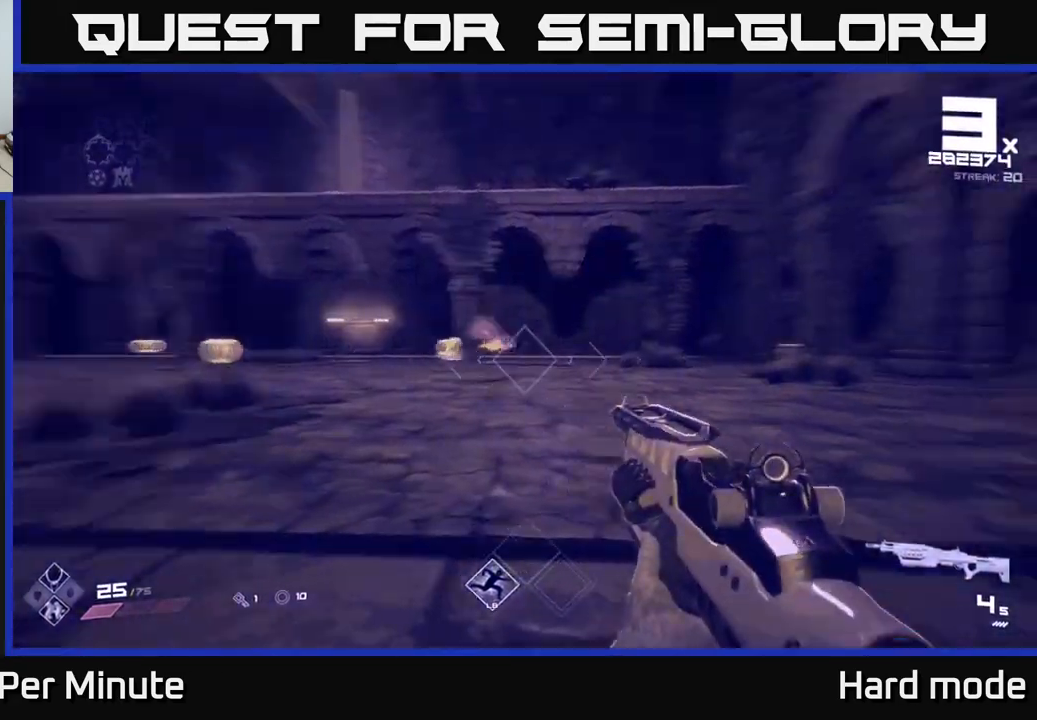
{"buttons": ["R2"], "left_stick": "center", "right_stick": "center", "events": [[50, "left_stick", "left"], [83, "right_stick", "center"], [100, "R2", "down"], [183, "R2", "up"], [300, "left_stick", "center"], [317, "right_stick", "left"], [417, "R2", "down"], [467, "right_stick", "center"]]}
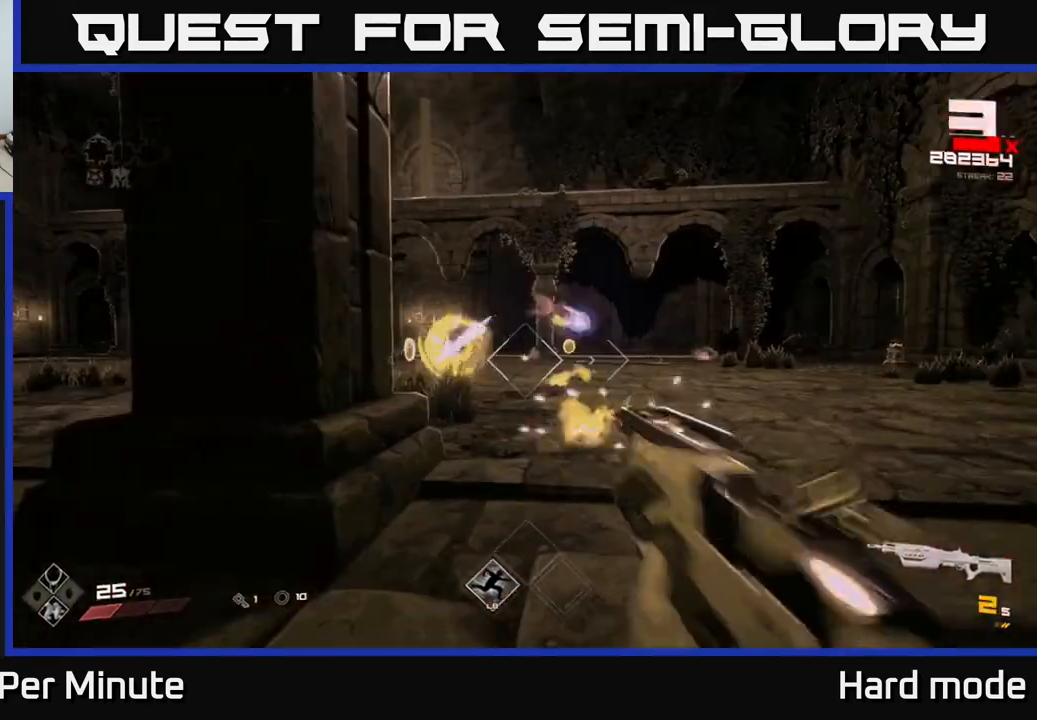
{"buttons": [], "left_stick": "left", "right_stick": "center", "events": [[33, "R2", "up"], [33, "left_stick", "down-right"], [100, "left_stick", "down-left"], [183, "left_stick", "left"], [267, "R1", "down"], [317, "left_stick", "center"], [383, "R1", "up"], [433, "left_stick", "left"]]}
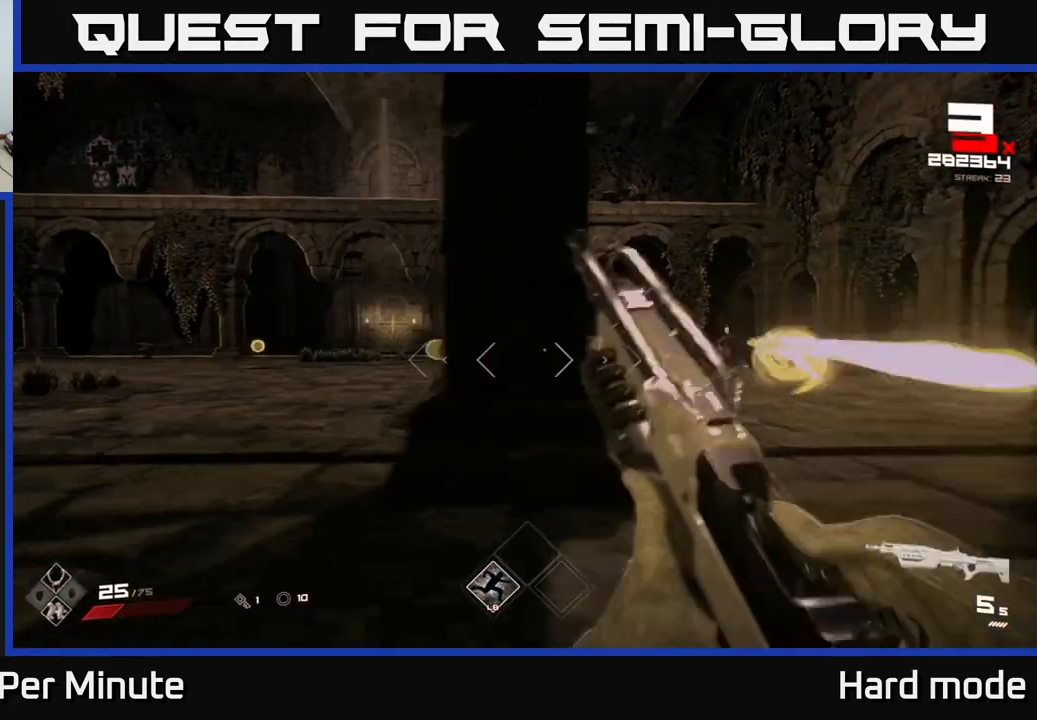
{"buttons": [], "left_stick": "center", "right_stick": "center", "events": [[100, "left_stick", "center"], [167, "left_stick", "up-right"], [367, "left_stick", "center"]]}
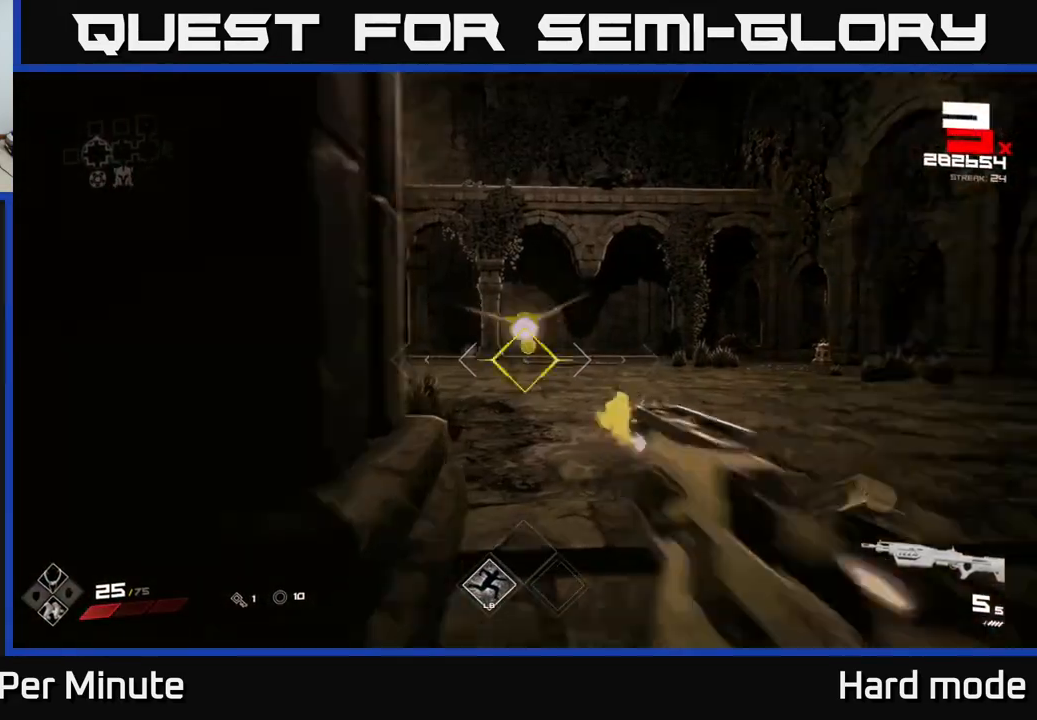
{"buttons": [], "left_stick": "right", "right_stick": "left", "events": [[17, "left_stick", "right"], [50, "R2", "down"], [83, "right_stick", "up-left"], [117, "left_stick", "up-right"], [133, "R2", "up"], [250, "right_stick", "left"], [333, "left_stick", "right"]]}
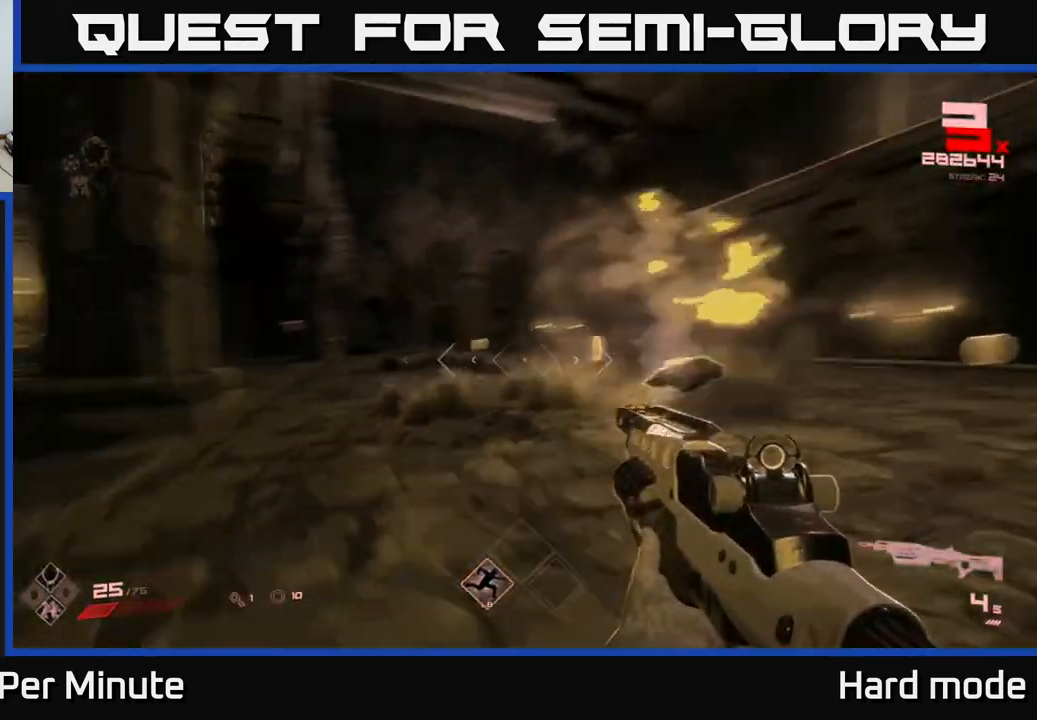
{"buttons": ["R2"], "left_stick": "up", "right_stick": "center", "events": [[83, "right_stick", "center"], [167, "left_stick", "up"], [217, "right_stick", "left"], [317, "left_stick", "up-right"], [317, "right_stick", "center"], [483, "R2", "down"], [483, "left_stick", "up"]]}